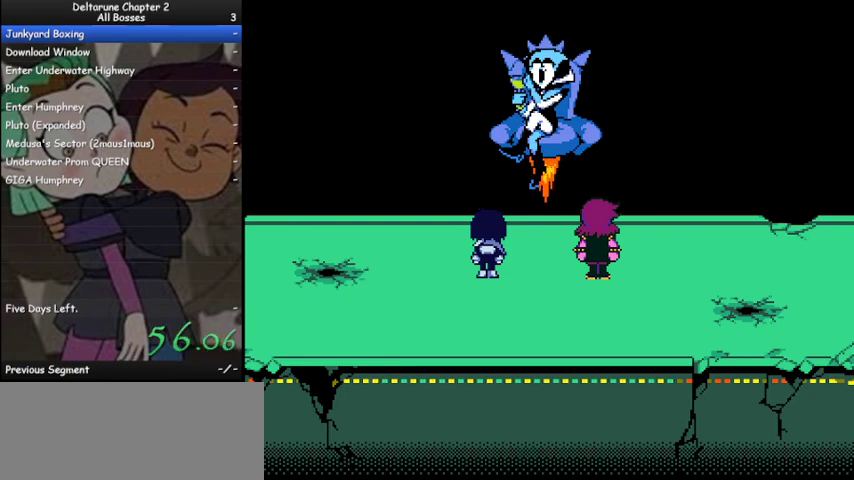
Gameplay with keyboard; each line is a JSON object with the keys held at the frame after it. "events" lists presses ("down") and releases ("up") of "c", "ctrl", "down", "left", "return", "right", "shift", "up", "x" and "z" between this image and that frame as [ms after this image, input, new state], when the widget could be followed in between. No other keys are recorded. Mouse input is not recorded.
{"keys": ["ctrl", "shift"], "events": [[33, "z", "up"], [133, "z", "down"], [167, "z", "up"], [267, "z", "down"], [367, "z", "up"], [467, "z", "down"], [500, "z", "up"]]}
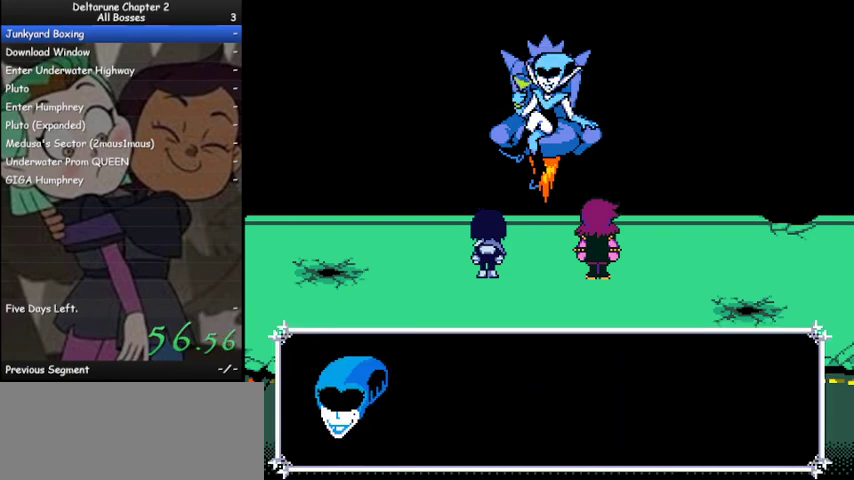
{"keys": ["ctrl", "shift", "z"], "events": [[100, "z", "down"], [200, "z", "up"], [300, "z", "down"], [367, "z", "up"], [467, "z", "down"]]}
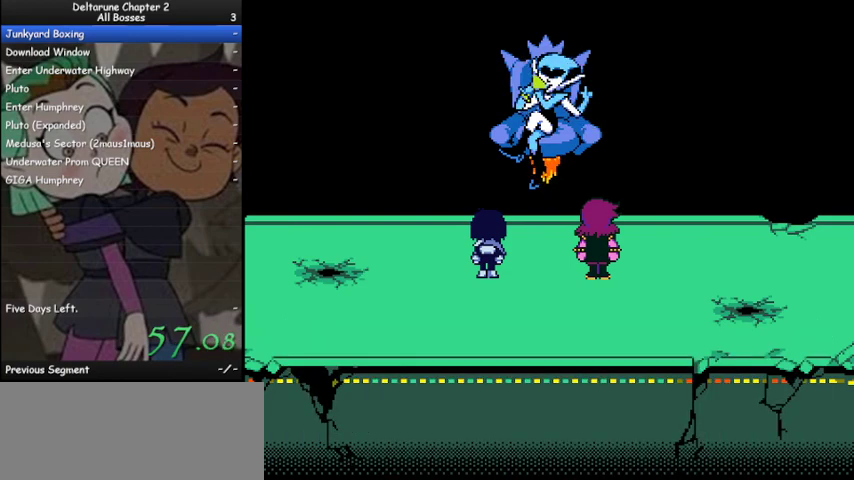
{"keys": ["ctrl", "shift"], "events": [[67, "z", "up"], [167, "z", "down"], [267, "z", "up"], [367, "z", "down"], [433, "z", "up"]]}
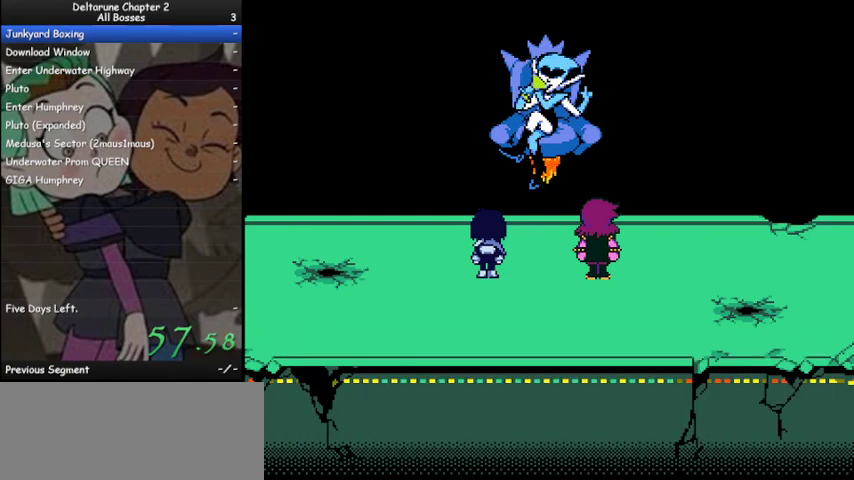
{"keys": ["ctrl", "shift"], "events": [[33, "z", "down"], [133, "z", "up"], [233, "z", "down"], [333, "z", "up"], [400, "z", "down"], [500, "z", "up"]]}
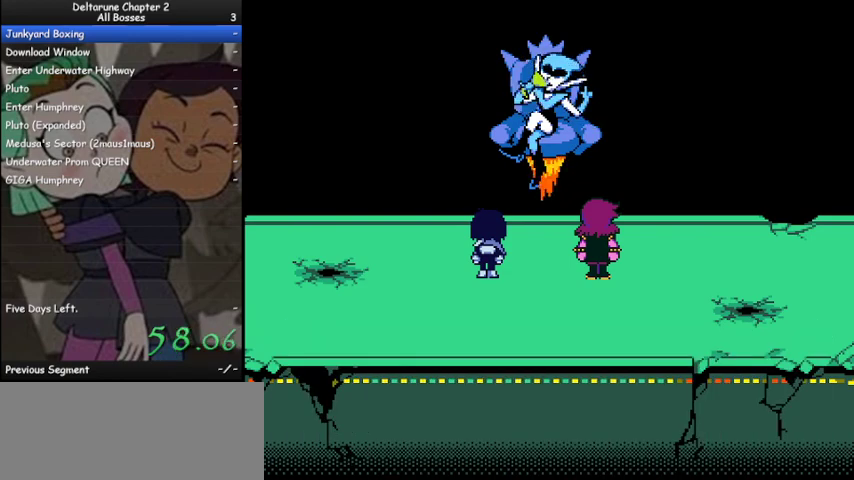
{"keys": ["ctrl", "shift", "z"], "events": [[100, "z", "down"], [200, "z", "up"], [300, "z", "down"], [367, "z", "up"], [467, "z", "down"]]}
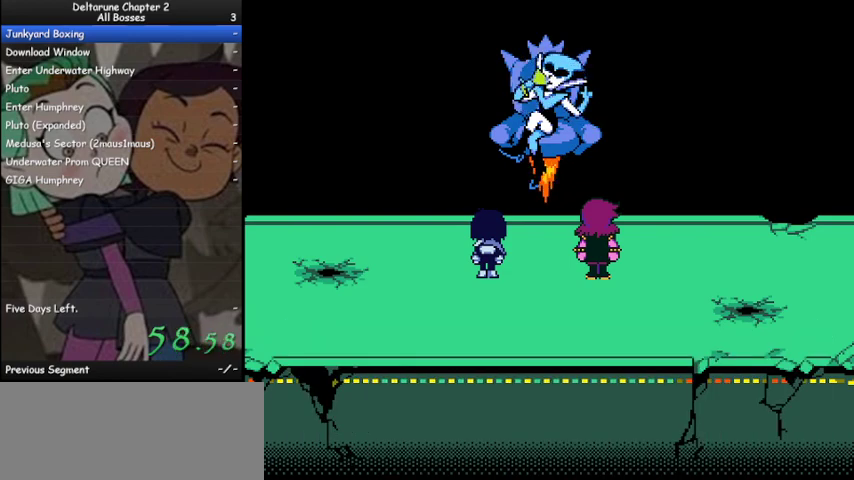
{"keys": ["ctrl", "shift"], "events": [[100, "z", "up"], [200, "z", "down"], [267, "z", "up"], [400, "z", "down"], [433, "z", "up"]]}
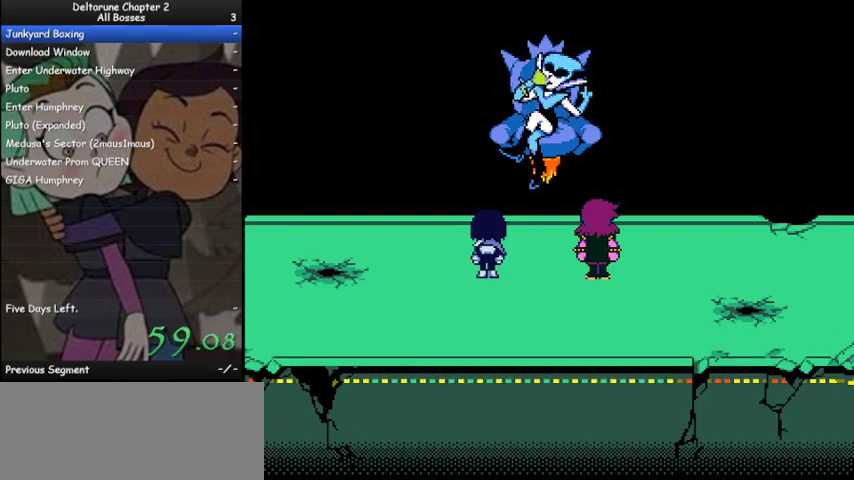
{"keys": ["ctrl", "shift"], "events": [[33, "z", "down"], [133, "z", "up"], [267, "z", "down"], [300, "z", "up"], [467, "z", "down"], [500, "z", "up"]]}
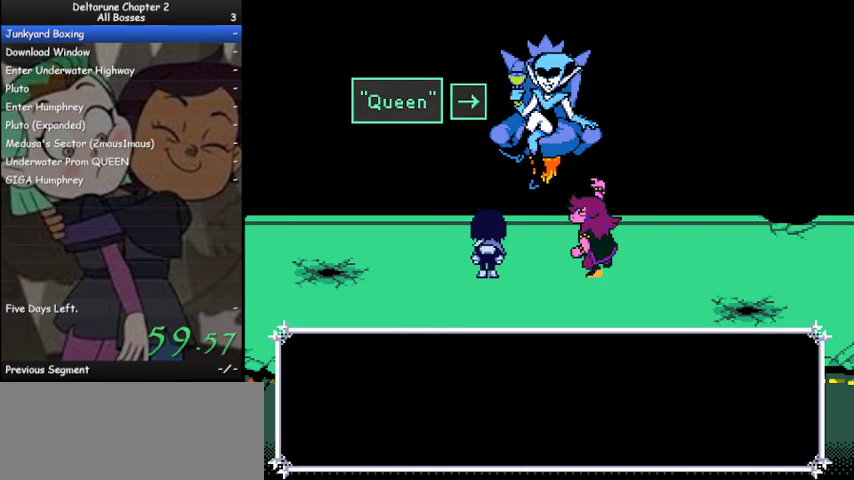
{"keys": ["ctrl", "shift", "z"], "events": [[100, "z", "down"], [200, "z", "up"], [300, "z", "down"], [367, "z", "up"], [467, "z", "down"]]}
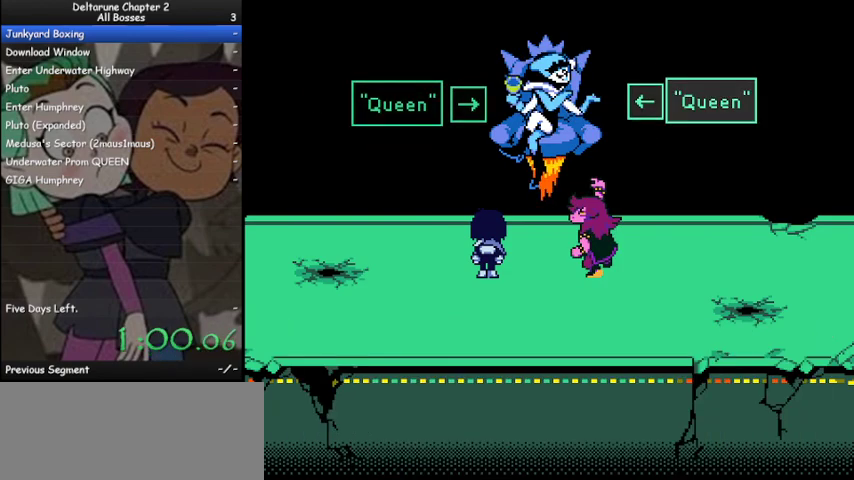
{"keys": ["ctrl", "shift"], "events": [[67, "z", "up"], [167, "z", "down"], [267, "z", "up"], [367, "z", "down"], [400, "z", "up"]]}
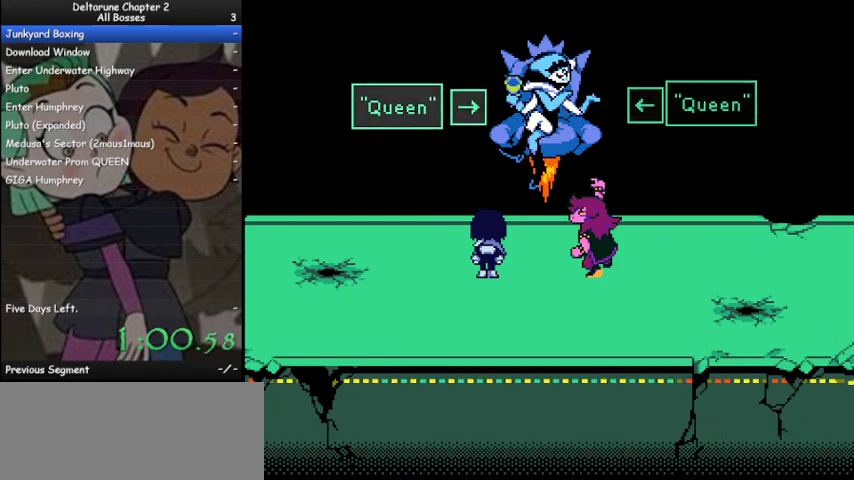
{"keys": ["ctrl", "shift"], "events": [[33, "z", "down"], [100, "z", "up"], [233, "z", "down"], [267, "z", "up"], [367, "z", "down"], [467, "z", "up"]]}
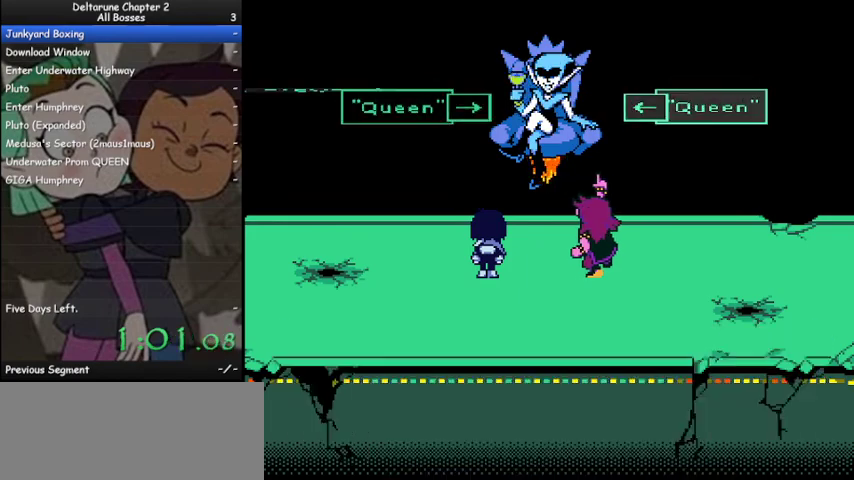
{"keys": ["ctrl", "shift", "z"], "events": [[67, "z", "down"], [133, "z", "up"], [233, "z", "down"], [333, "z", "up"], [433, "z", "down"]]}
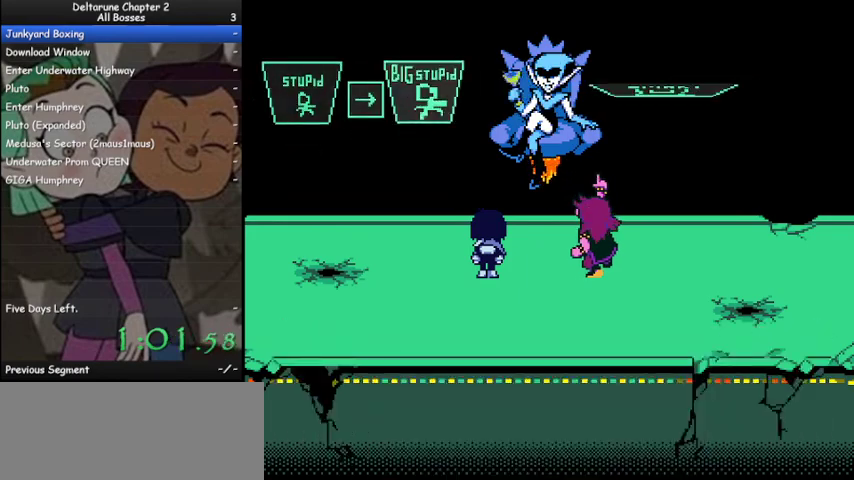
{"keys": ["ctrl", "shift", "z"], "events": [[33, "z", "up"], [100, "z", "down"], [200, "z", "up"], [300, "z", "down"], [333, "z", "up"], [433, "z", "down"]]}
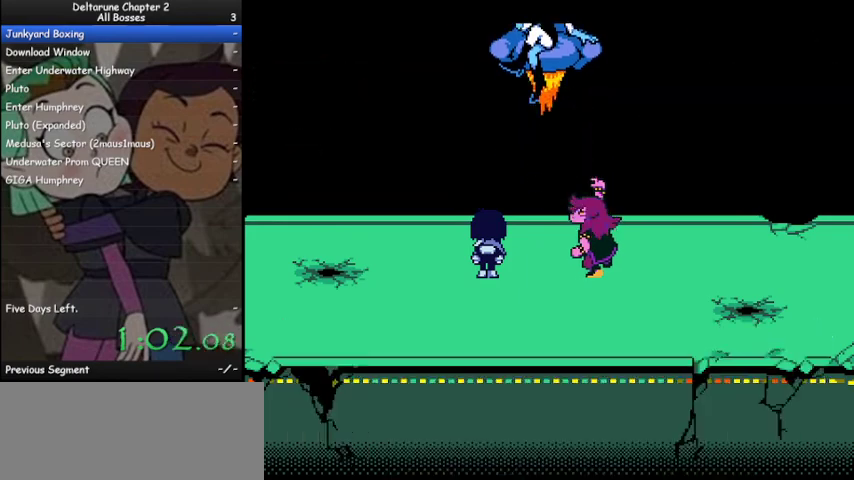
{"keys": ["ctrl", "shift", "z"], "events": [[33, "z", "up"], [133, "z", "down"], [233, "z", "up"], [333, "z", "down"], [400, "z", "up"], [500, "z", "down"]]}
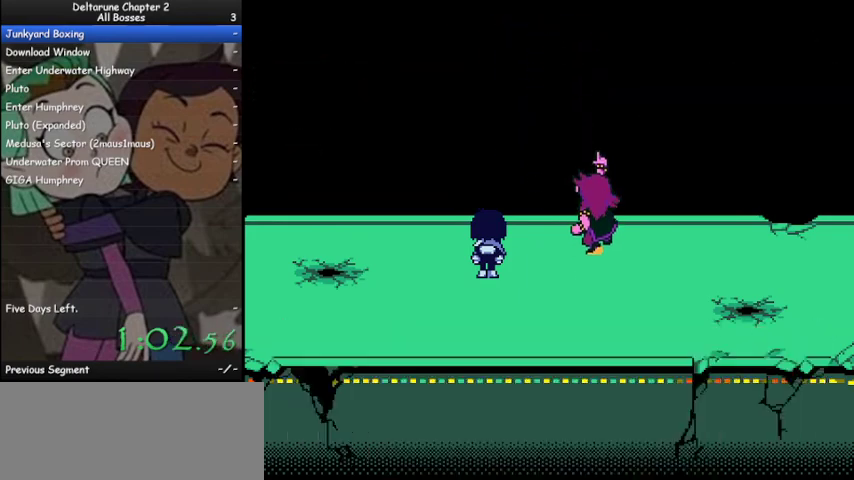
{"keys": ["ctrl", "shift"], "events": [[100, "z", "up"], [200, "z", "down"], [300, "z", "up"], [367, "z", "down"], [467, "z", "up"]]}
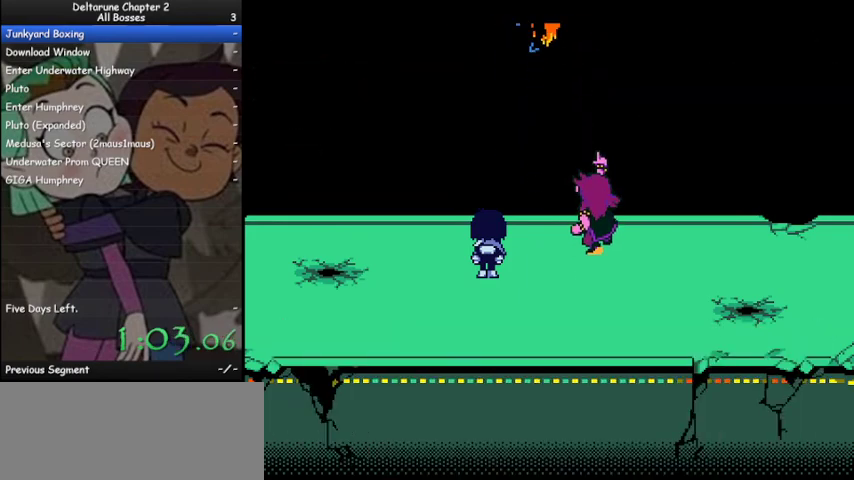
{"keys": ["ctrl", "shift", "z"], "events": [[100, "z", "down"], [167, "z", "up"], [267, "z", "down"], [400, "z", "up"], [500, "z", "down"]]}
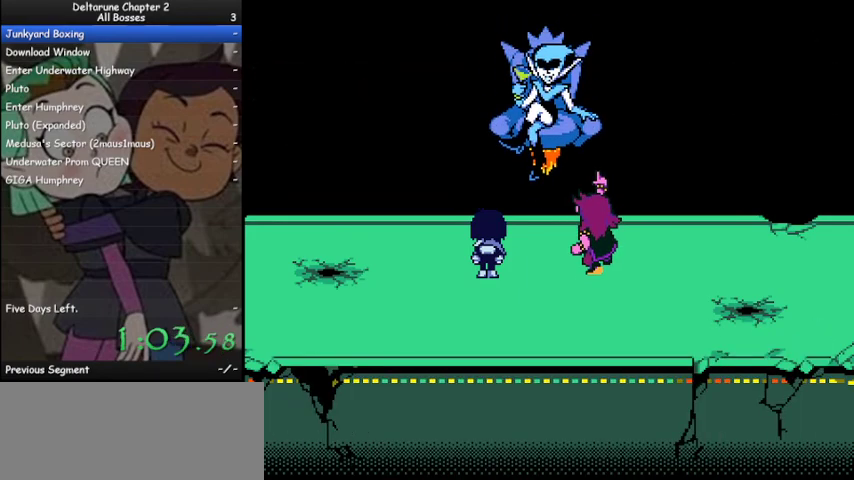
{"keys": ["ctrl", "shift", "z"], "events": [[33, "z", "up"], [167, "z", "down"], [267, "z", "up"], [333, "z", "down"], [400, "z", "up"], [500, "z", "down"]]}
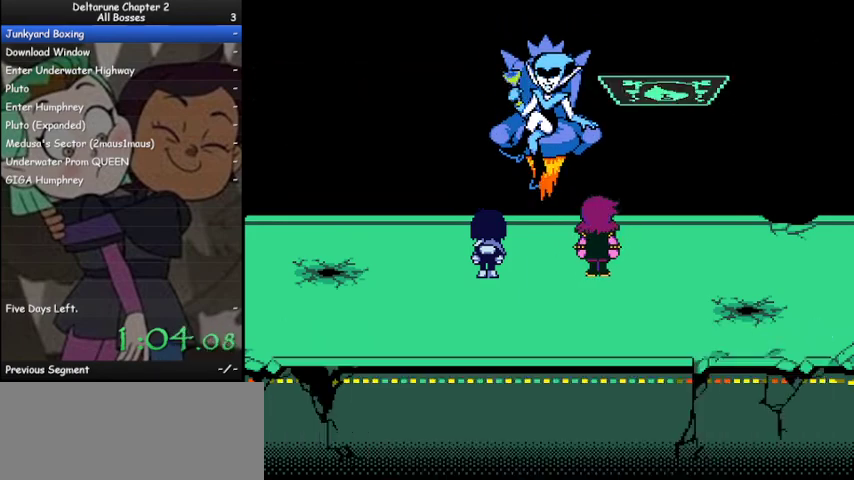
{"keys": ["ctrl", "shift"], "events": [[100, "z", "up"], [200, "z", "down"], [333, "z", "up"], [433, "z", "down"], [467, "z", "up"]]}
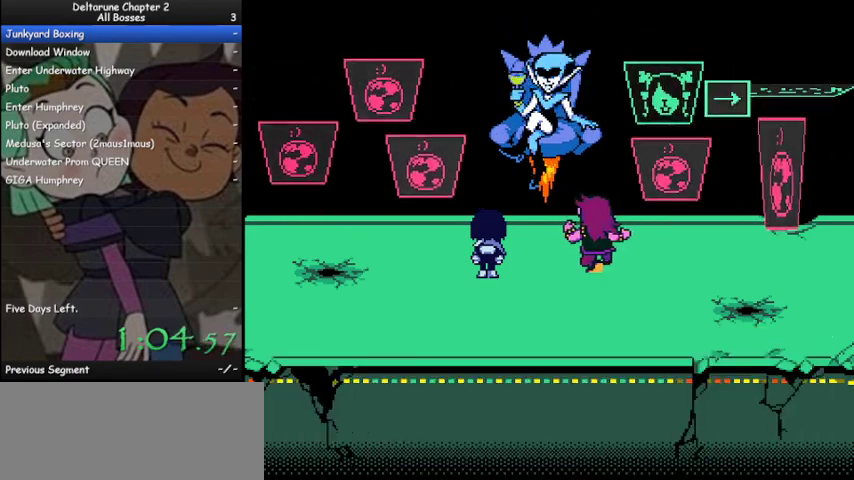
{"keys": ["ctrl", "shift", "z"], "events": [[67, "z", "down"], [167, "z", "up"], [267, "z", "down"], [367, "z", "up"], [433, "z", "down"]]}
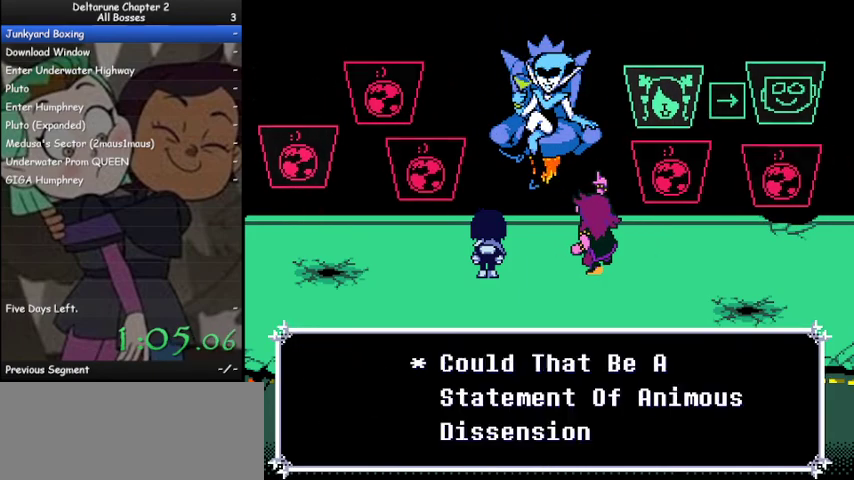
{"keys": ["ctrl", "shift", "z"], "events": [[33, "z", "up"], [133, "z", "down"], [233, "z", "up"], [300, "z", "down"], [400, "z", "up"], [500, "z", "down"]]}
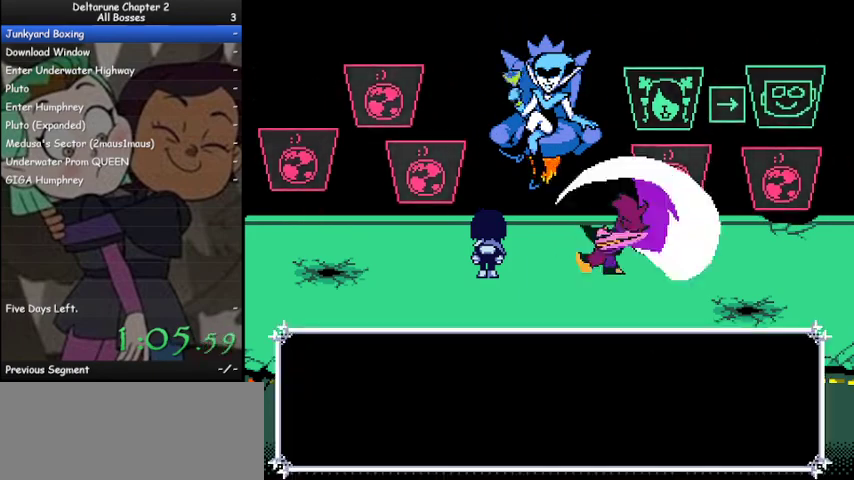
{"keys": ["ctrl", "shift"], "events": [[100, "z", "up"], [200, "z", "down"], [300, "z", "up"], [433, "z", "down"], [500, "z", "up"]]}
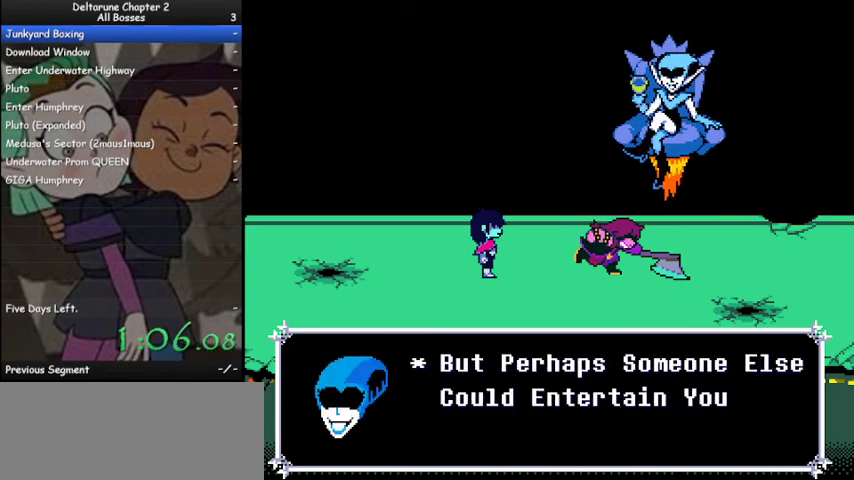
{"keys": ["ctrl", "shift", "z"], "events": [[67, "z", "down"], [167, "z", "up"], [267, "z", "down"], [333, "z", "up"], [433, "z", "down"]]}
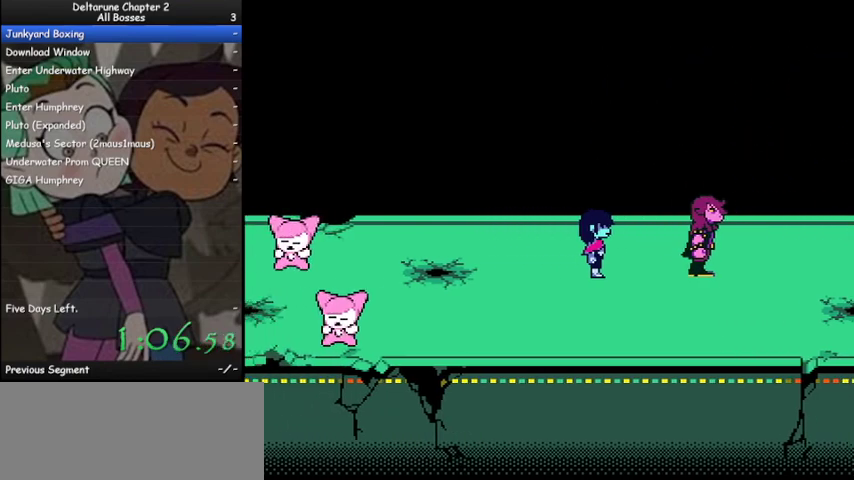
{"keys": ["ctrl", "shift", "z"], "events": [[33, "z", "up"], [133, "z", "down"], [233, "z", "up"], [333, "z", "down"], [400, "z", "up"], [500, "z", "down"]]}
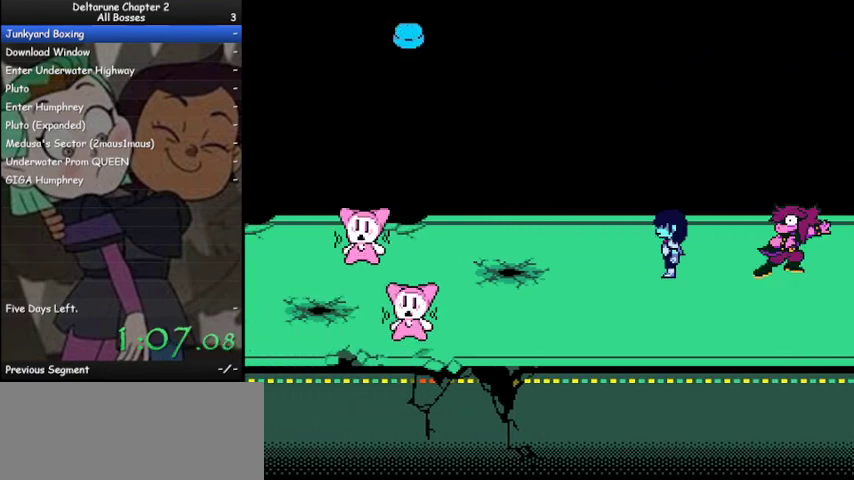
{"keys": ["ctrl", "shift"], "events": [[100, "z", "up"], [200, "z", "down"], [300, "z", "up"], [433, "z", "down"], [467, "z", "up"]]}
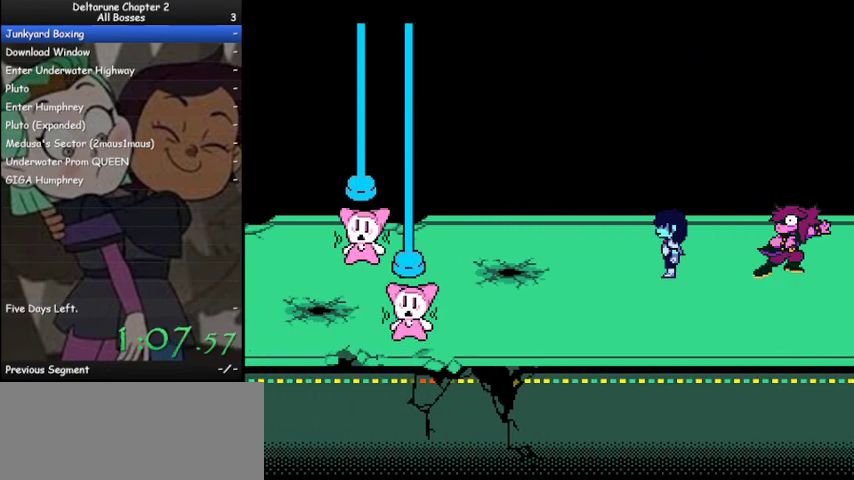
{"keys": ["ctrl", "shift", "z"], "events": [[100, "z", "down"], [167, "z", "up"], [300, "z", "down"], [333, "z", "up"], [500, "z", "down"]]}
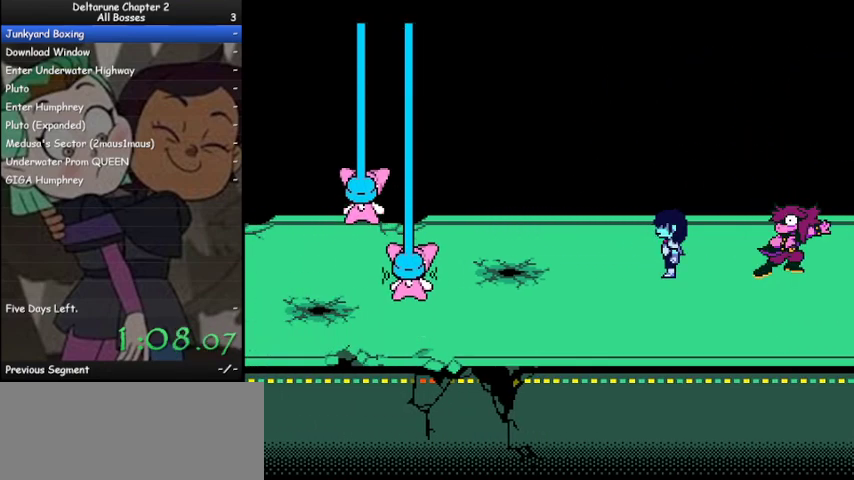
{"keys": ["ctrl", "shift"], "events": [[33, "z", "up"], [167, "z", "down"], [233, "z", "up"], [367, "z", "down"], [400, "z", "up"]]}
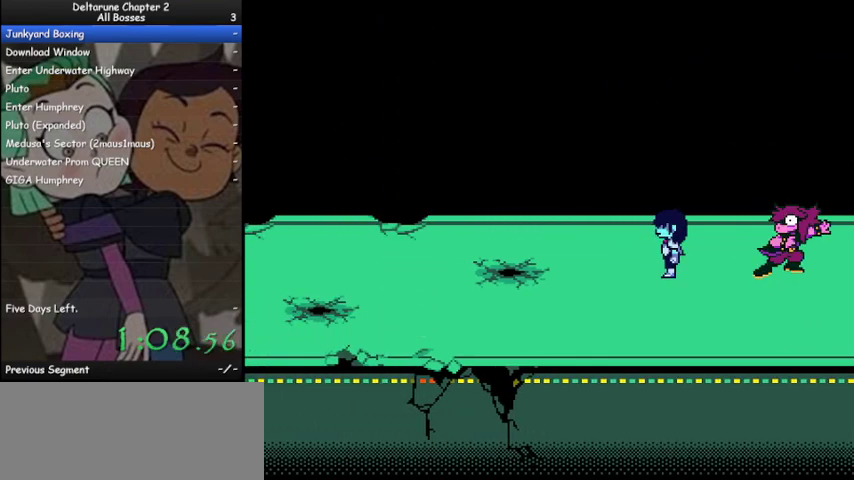
{"keys": ["ctrl", "shift", "z"], "events": [[67, "z", "down"], [133, "z", "up"], [233, "z", "down"], [333, "z", "up"], [433, "z", "down"]]}
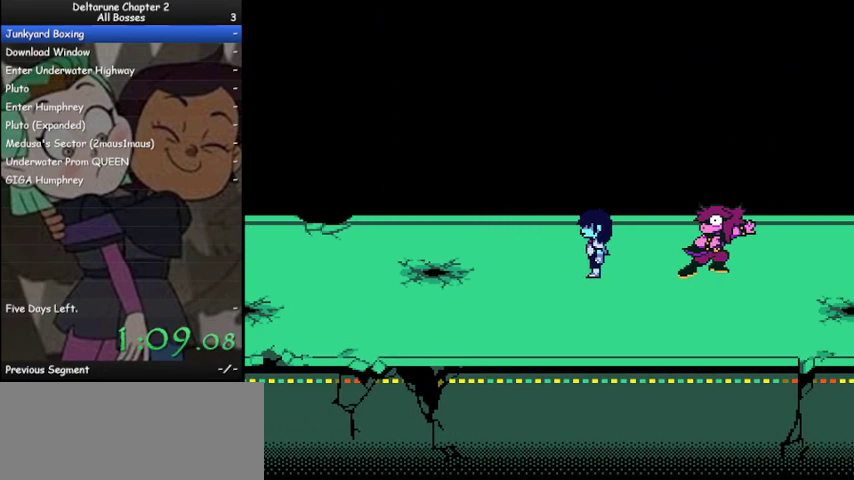
{"keys": ["ctrl", "shift", "z"], "events": [[33, "z", "up"], [100, "z", "down"], [200, "z", "up"], [300, "z", "down"], [333, "z", "up"], [433, "z", "down"]]}
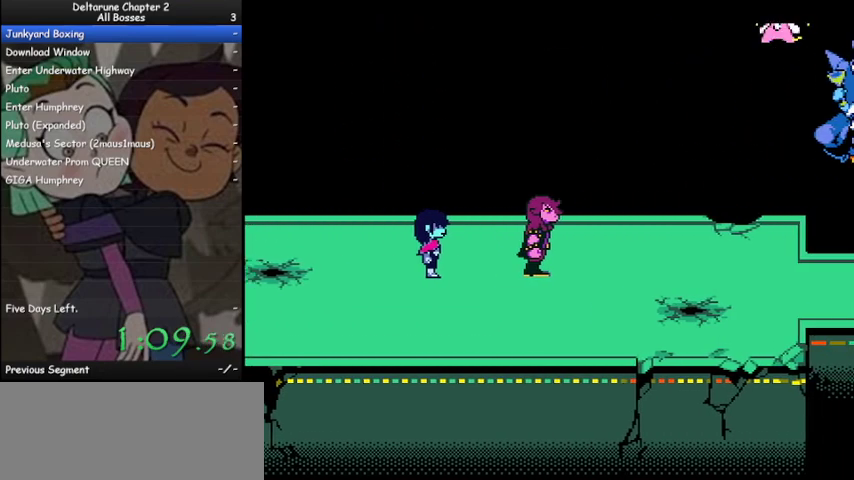
{"keys": ["ctrl", "shift", "z"], "events": [[33, "z", "up"], [133, "z", "down"], [233, "z", "up"], [300, "z", "down"], [400, "z", "up"], [500, "z", "down"]]}
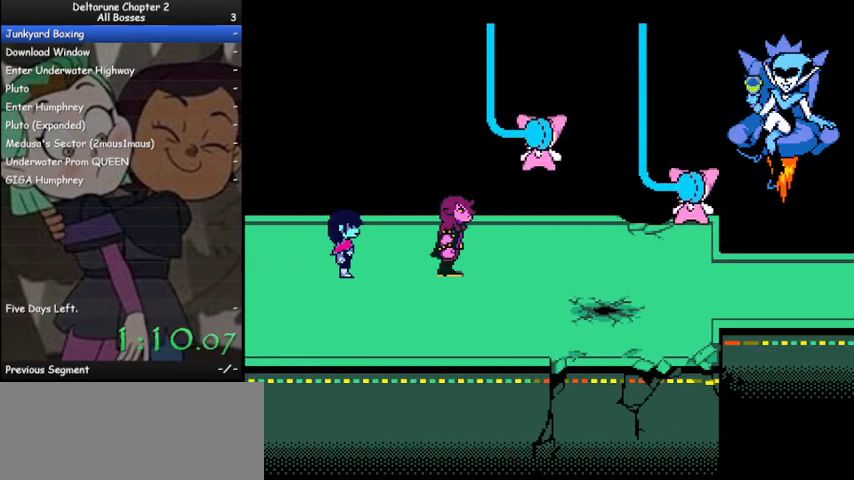
{"keys": ["ctrl", "shift"], "events": [[33, "z", "up"], [133, "z", "down"], [233, "z", "up"], [333, "z", "down"], [367, "z", "up"]]}
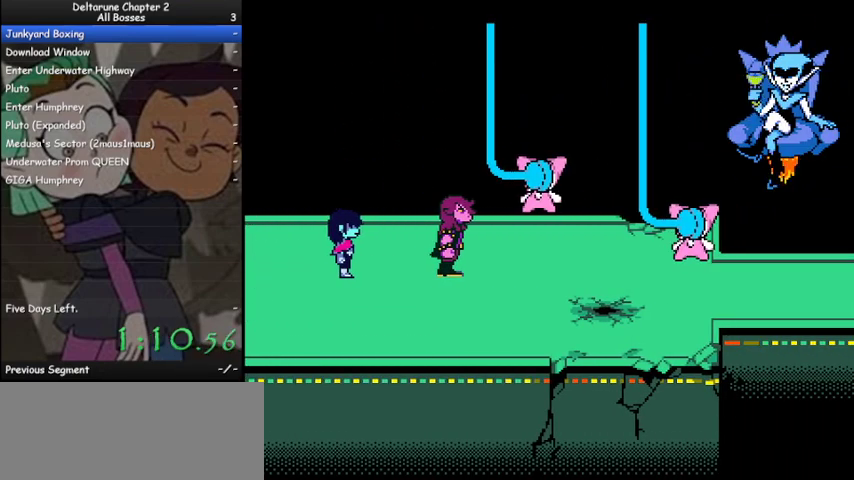
{"keys": ["ctrl", "shift", "z"], "events": [[33, "z", "down"], [67, "z", "up"], [167, "z", "down"], [267, "z", "up"], [333, "z", "down"], [400, "z", "up"], [500, "z", "down"]]}